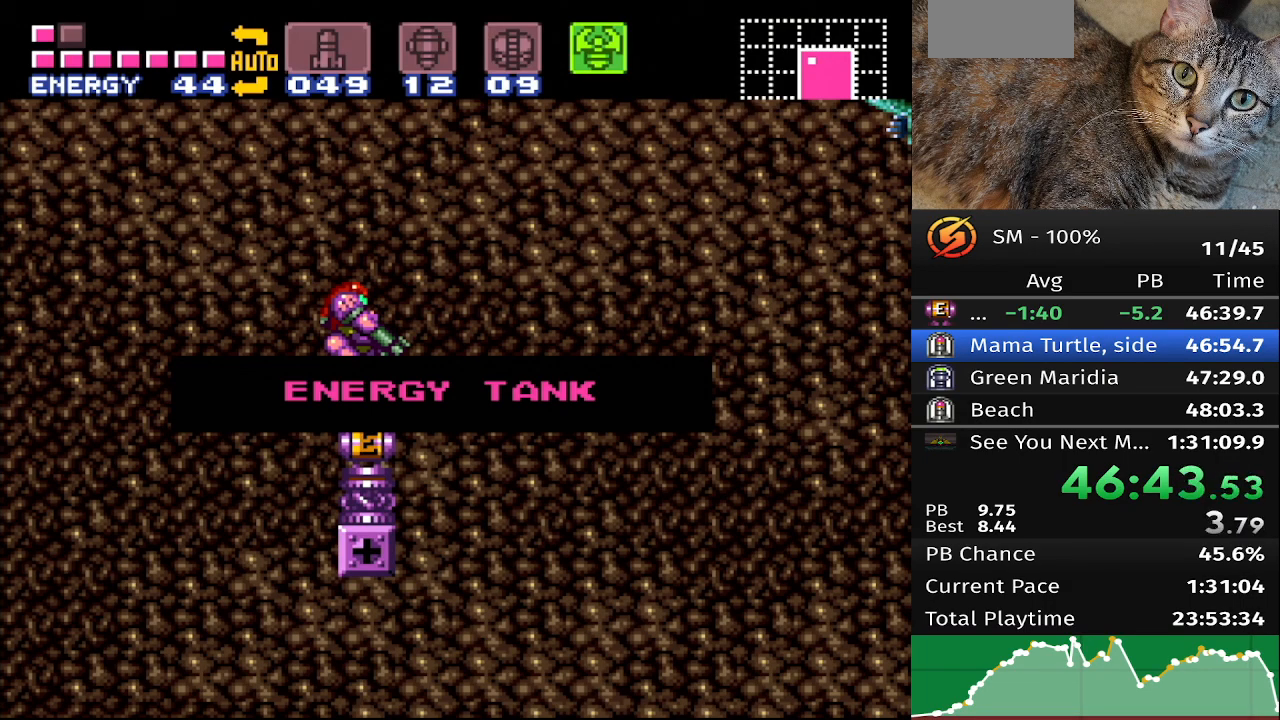
Gameplay with a controller (Nintendo layout); each line is a JSON object with the inputs held at the frame after it. "events" lists button and stick changes between this image and that frame as [ms after this image, input, new state], when the widget could be followed in between. Not read: A B DPAD_DOWN DPAD_LEFT DPAD_UP L3 R3 X Y.
{"buttons": [], "events": []}
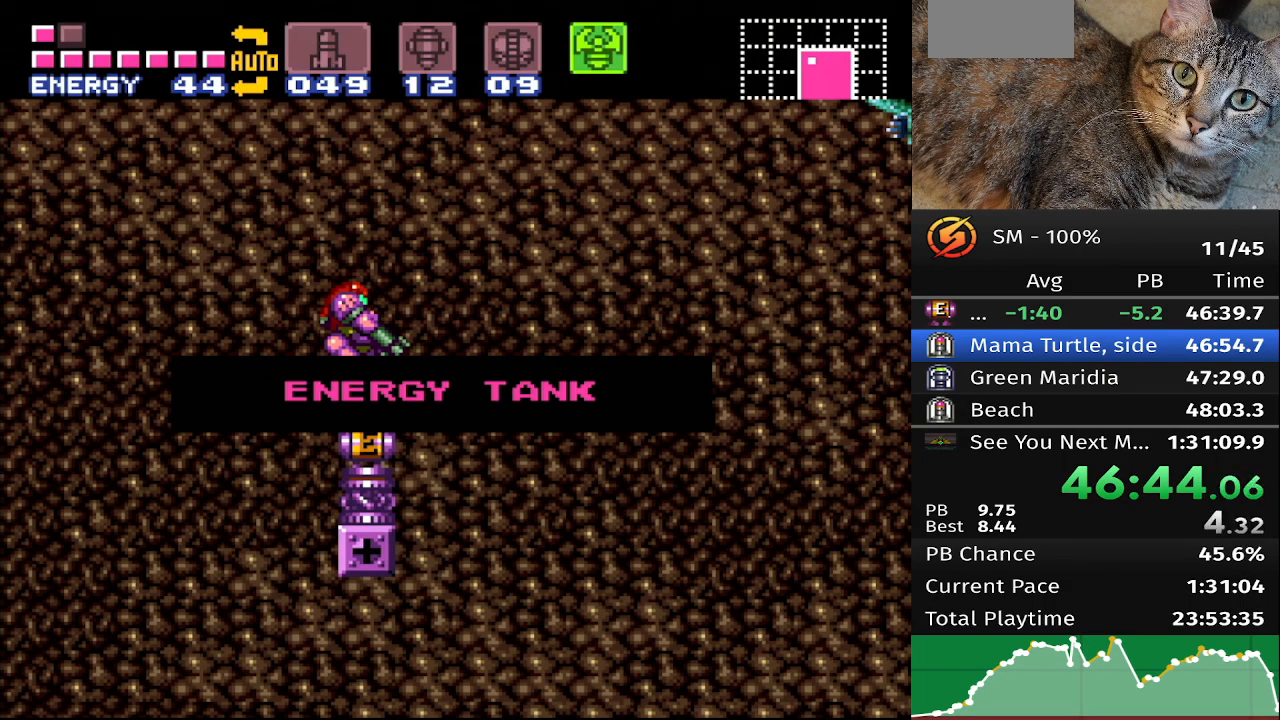
{"buttons": [], "events": []}
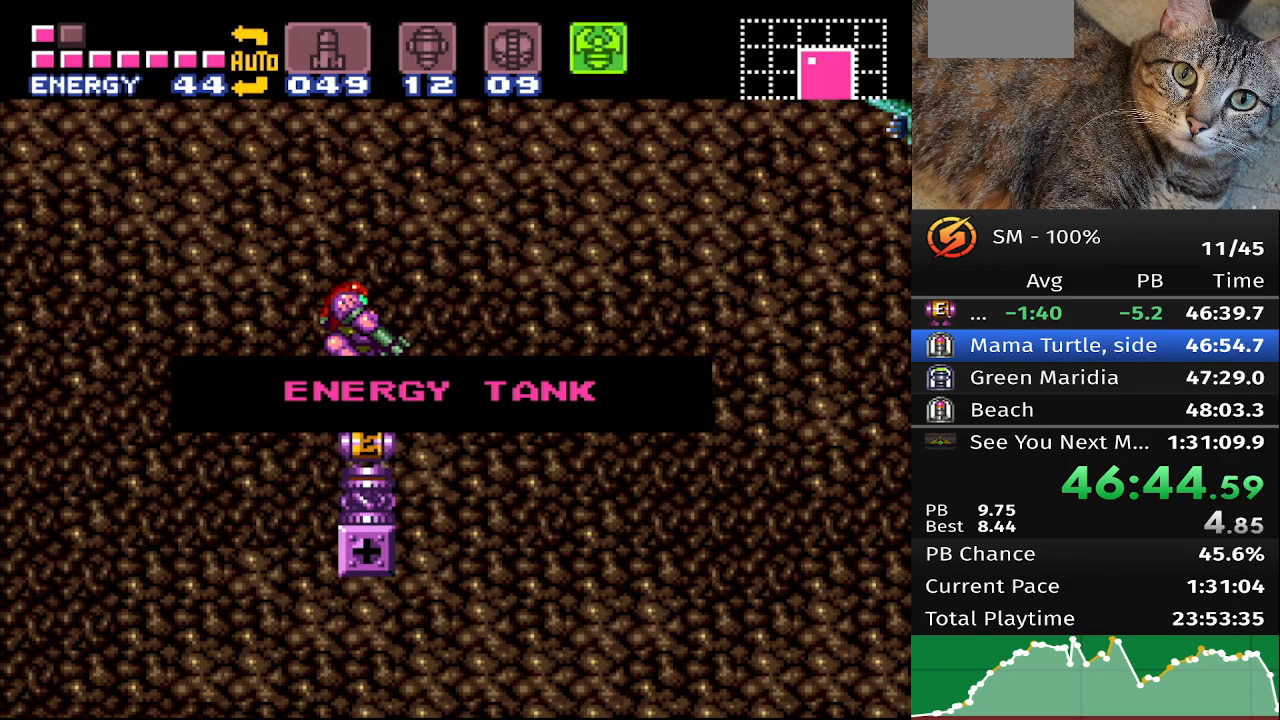
{"buttons": [], "events": []}
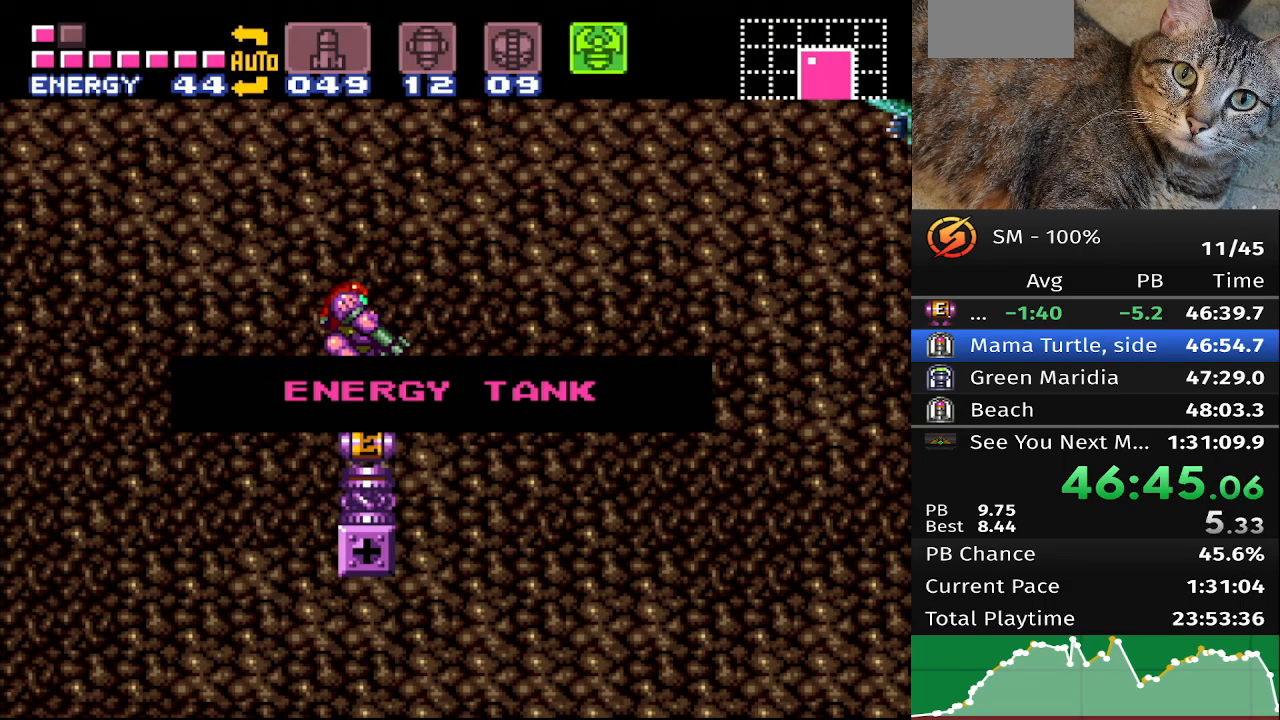
{"buttons": [], "events": []}
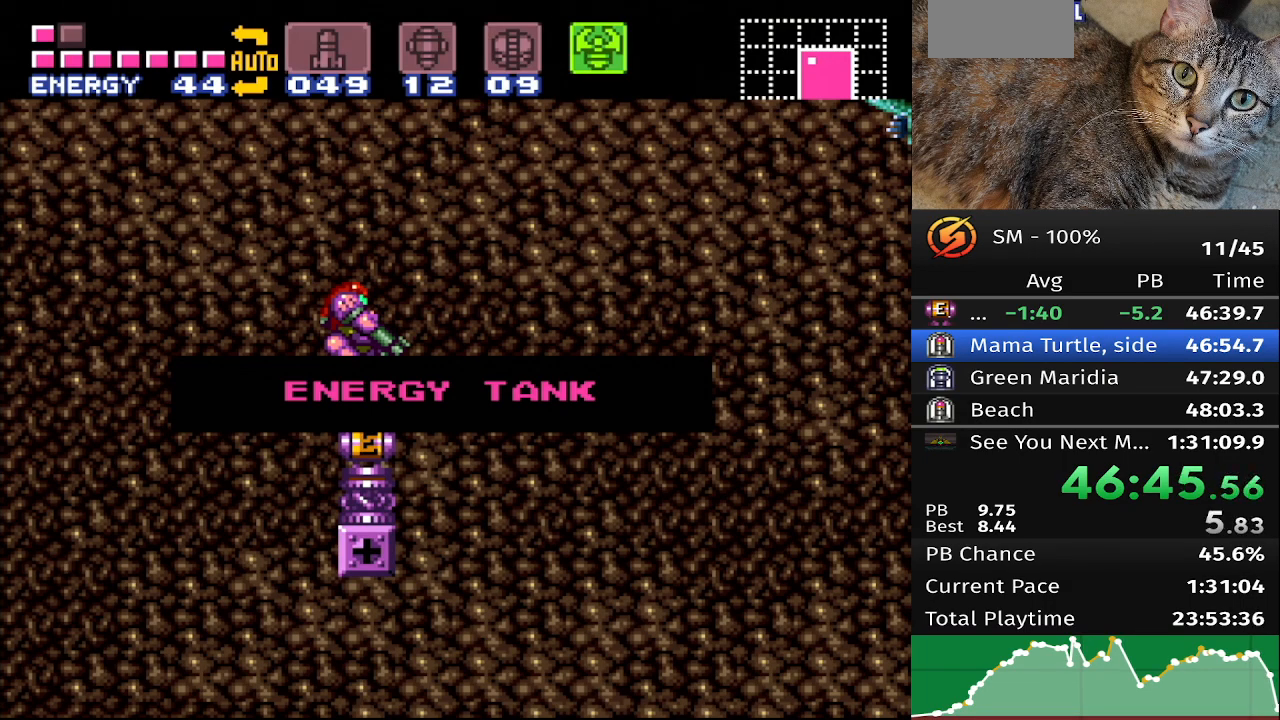
{"buttons": [], "events": []}
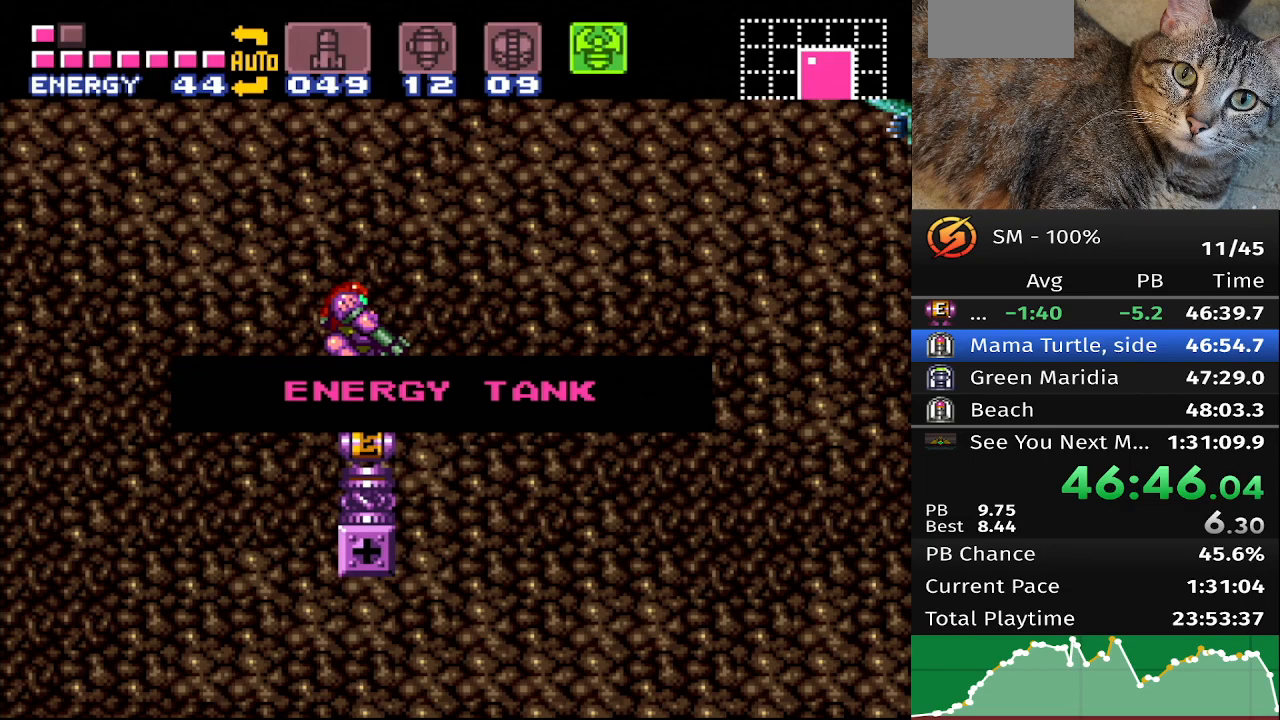
{"buttons": [], "events": []}
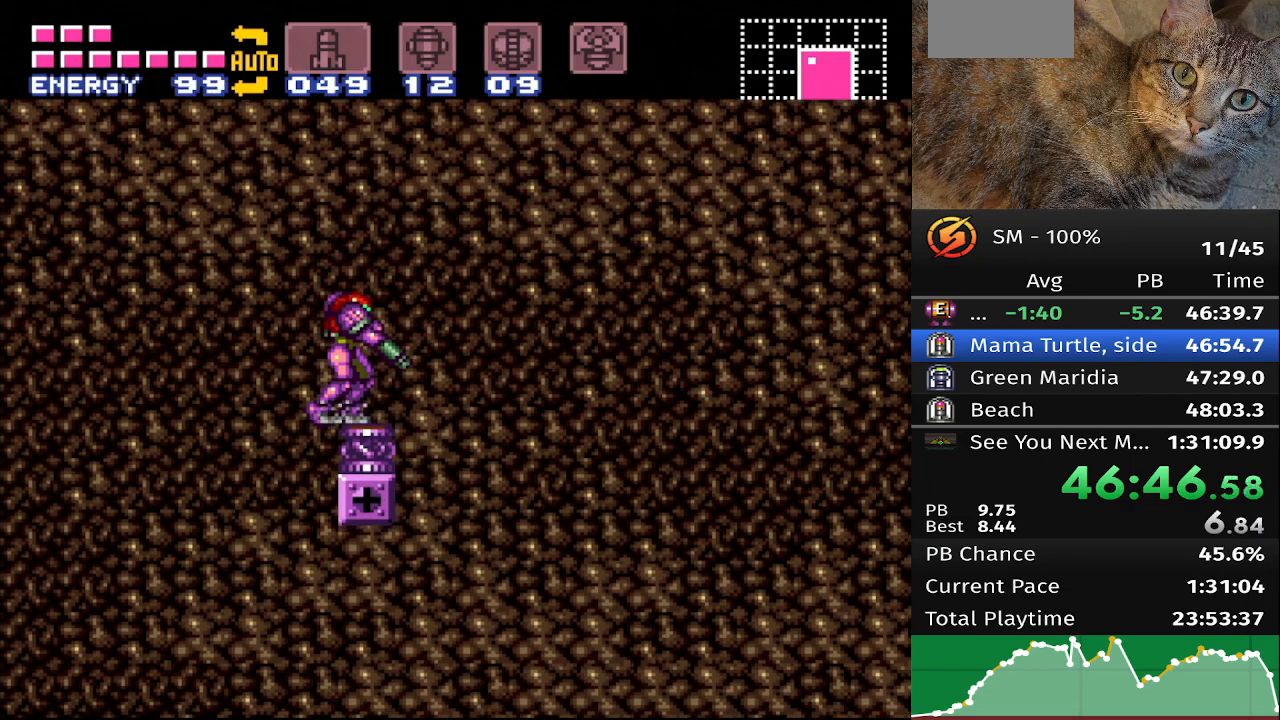
{"buttons": ["DPAD_RIGHT"]}
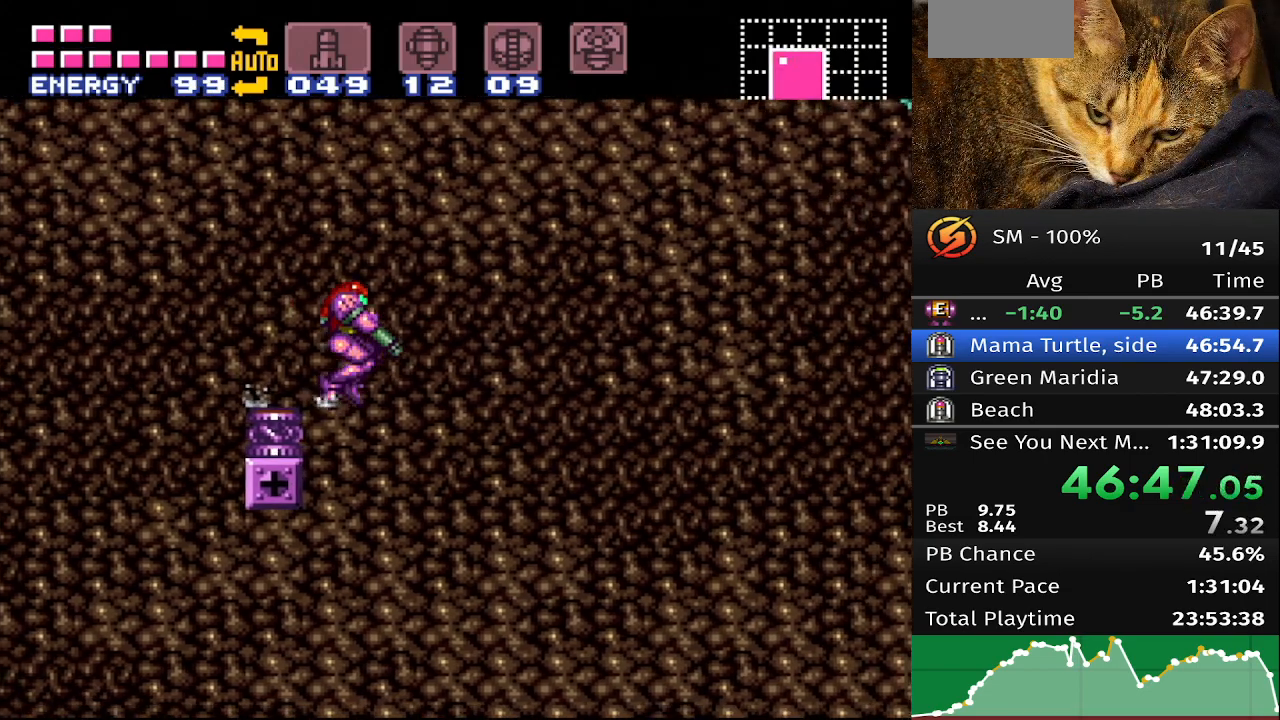
{"buttons": ["DPAD_RIGHT"], "events": []}
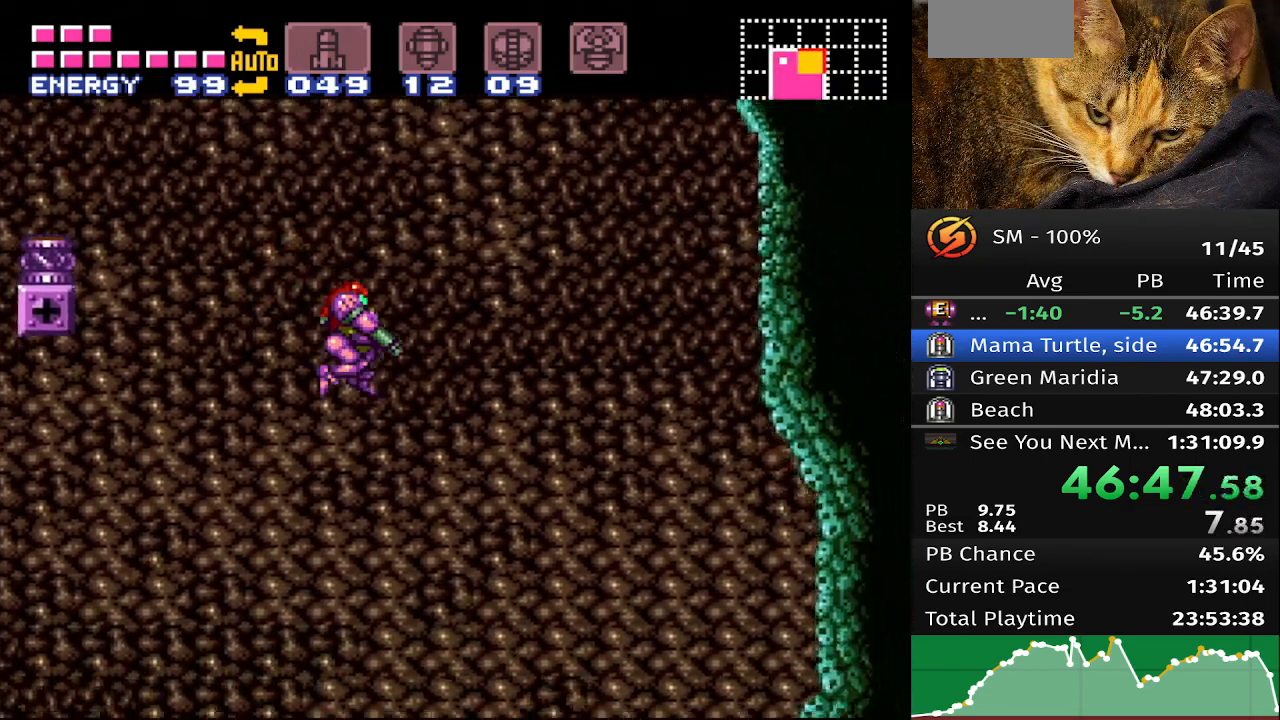
{"buttons": ["DPAD_RIGHT"], "events": []}
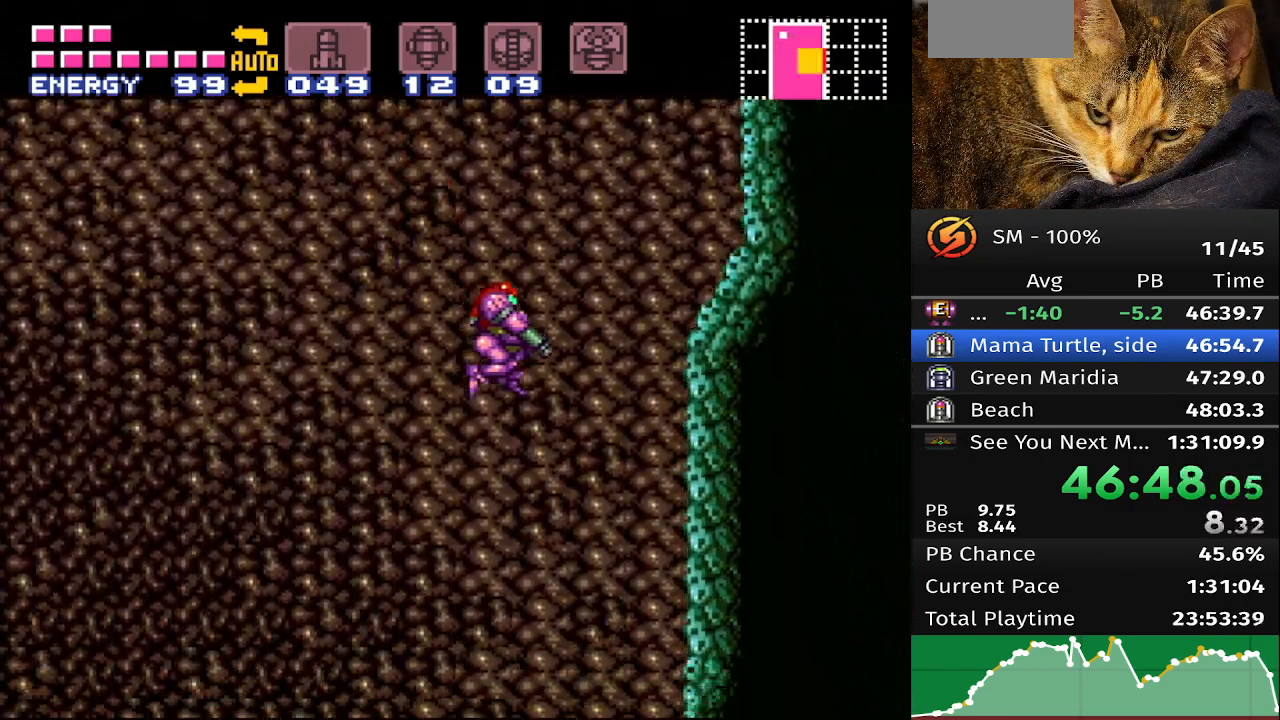
{"buttons": ["DPAD_RIGHT"], "events": []}